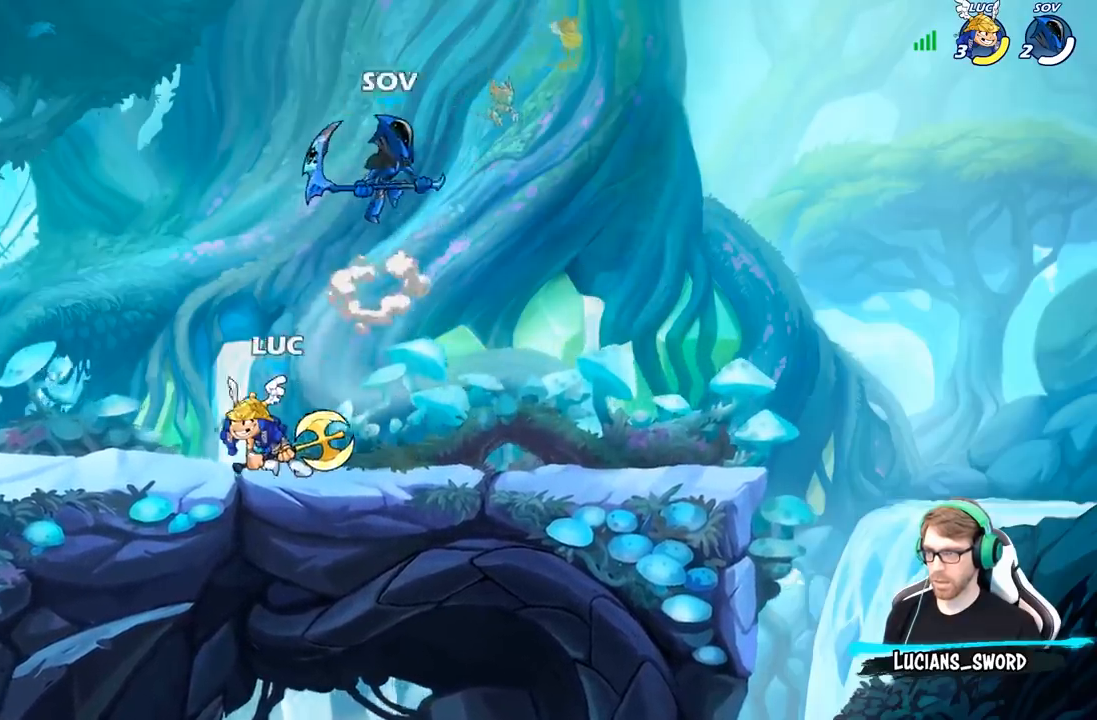
Gameplay with a controller (Xbox layout); each line is a JSON object with the inputs held at the frame after it. "events" lists button and stick changes between this image and that frame as [ms after this image, input, new state], when the widget could be followed in between.
{"buttons": [], "left_stick": "right", "right_stick": "center", "events": [[50, "A", "down"], [83, "A", "up"], [183, "R2", "down"], [267, "left_stick", "up"], [383, "left_stick", "right"], [400, "R2", "up"]]}
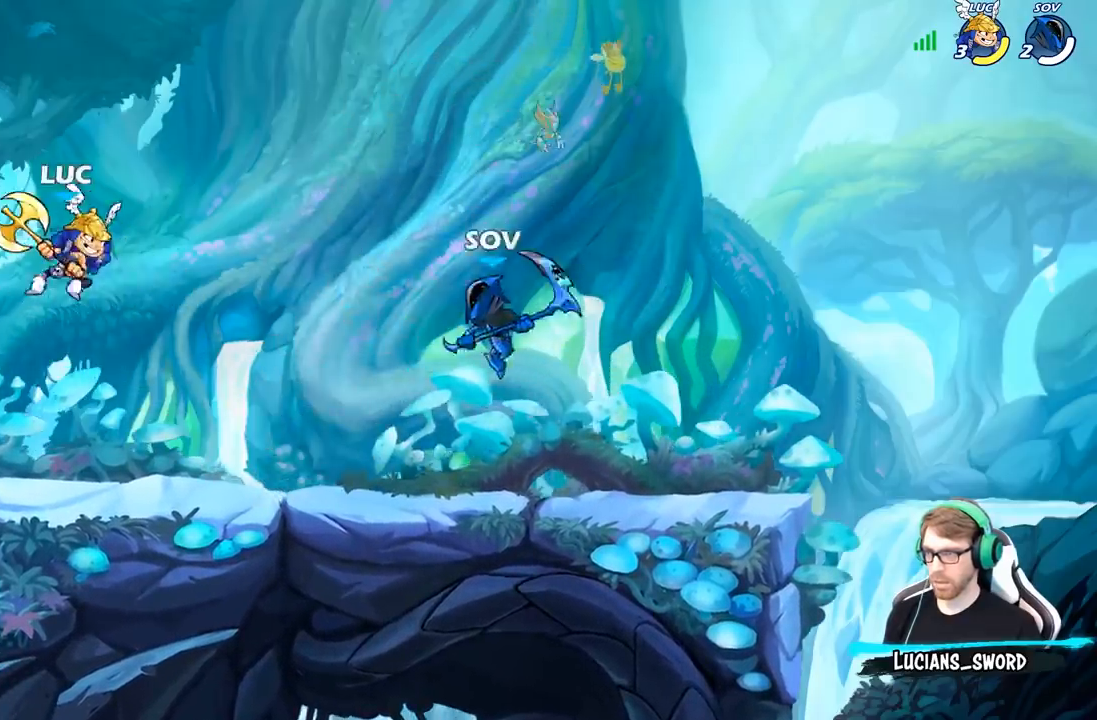
{"buttons": [], "left_stick": "up-left", "right_stick": "center", "events": [[200, "X", "down"], [300, "X", "up"], [433, "left_stick", "up-left"]]}
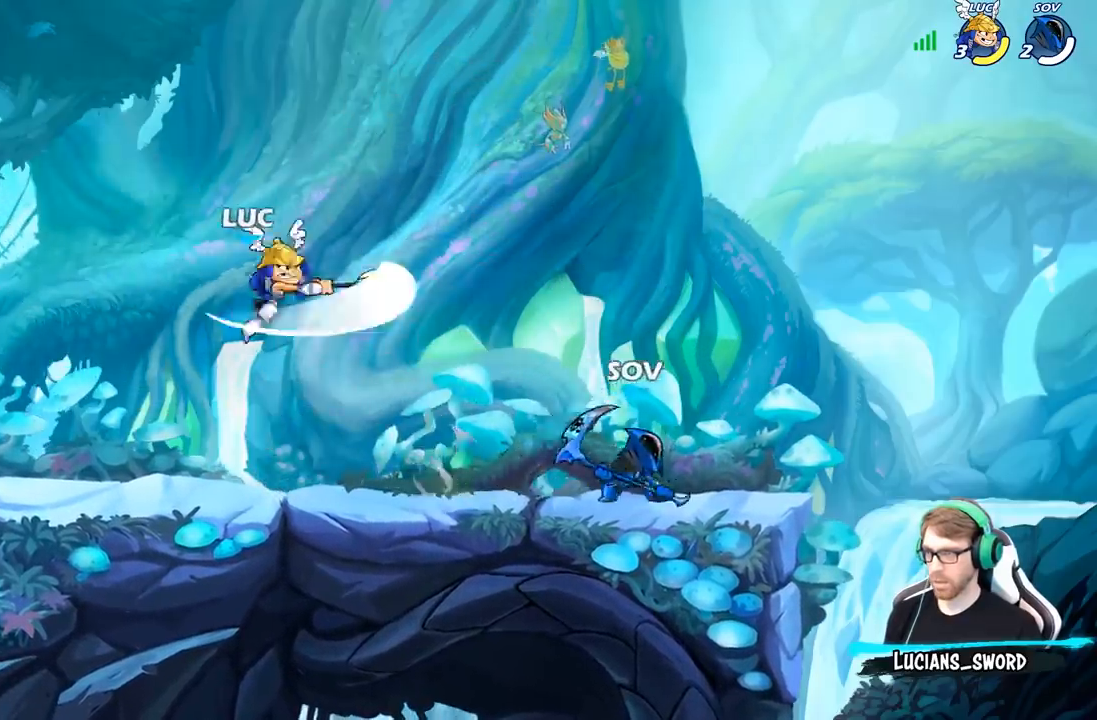
{"buttons": ["R2"], "left_stick": "up-left", "right_stick": "center", "events": [[83, "left_stick", "left"], [367, "A", "down"], [367, "left_stick", "up-left"], [433, "R2", "down"], [500, "A", "up"]]}
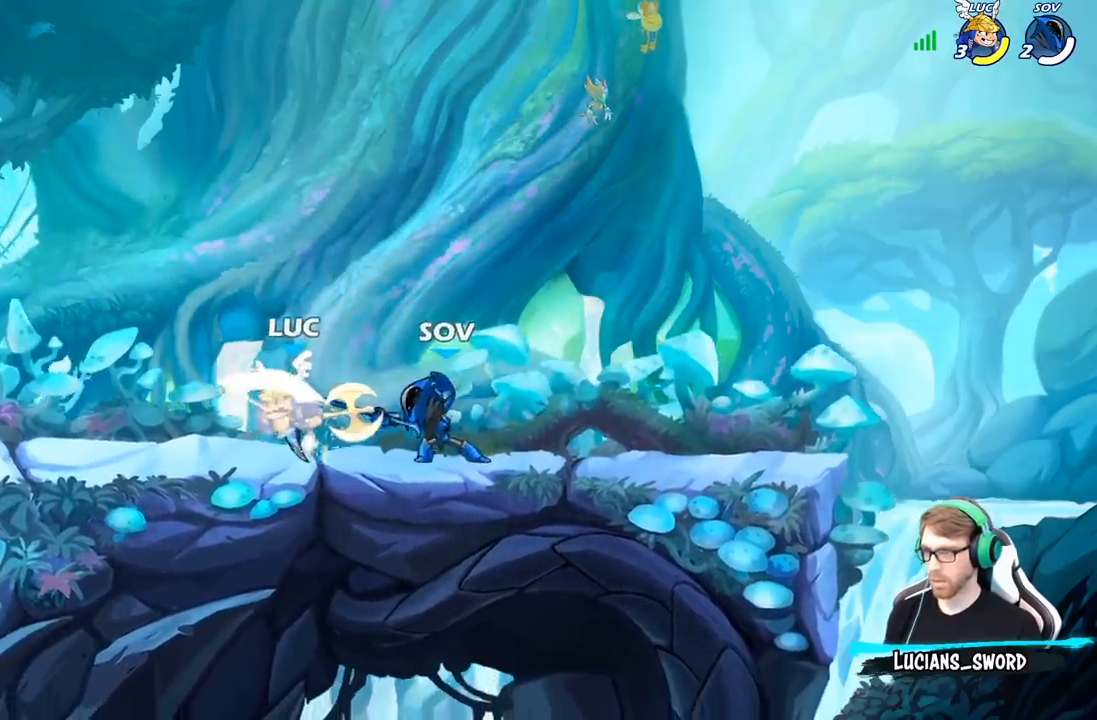
{"buttons": ["A"], "left_stick": "up", "right_stick": "center", "events": [[50, "left_stick", "up-right"], [83, "R2", "up"], [183, "left_stick", "center"], [367, "left_stick", "up"], [483, "A", "down"]]}
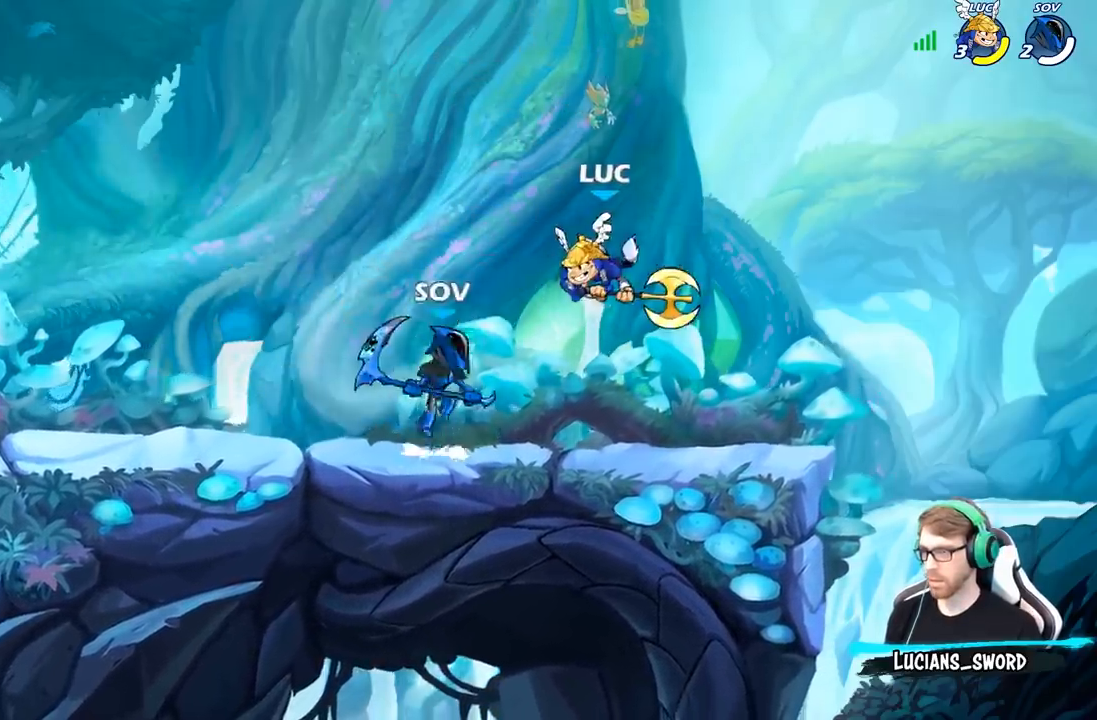
{"buttons": [], "left_stick": "down-left", "right_stick": "center", "events": [[117, "R2", "down"], [167, "A", "up"], [350, "R2", "up"], [367, "left_stick", "left"], [433, "left_stick", "down-left"]]}
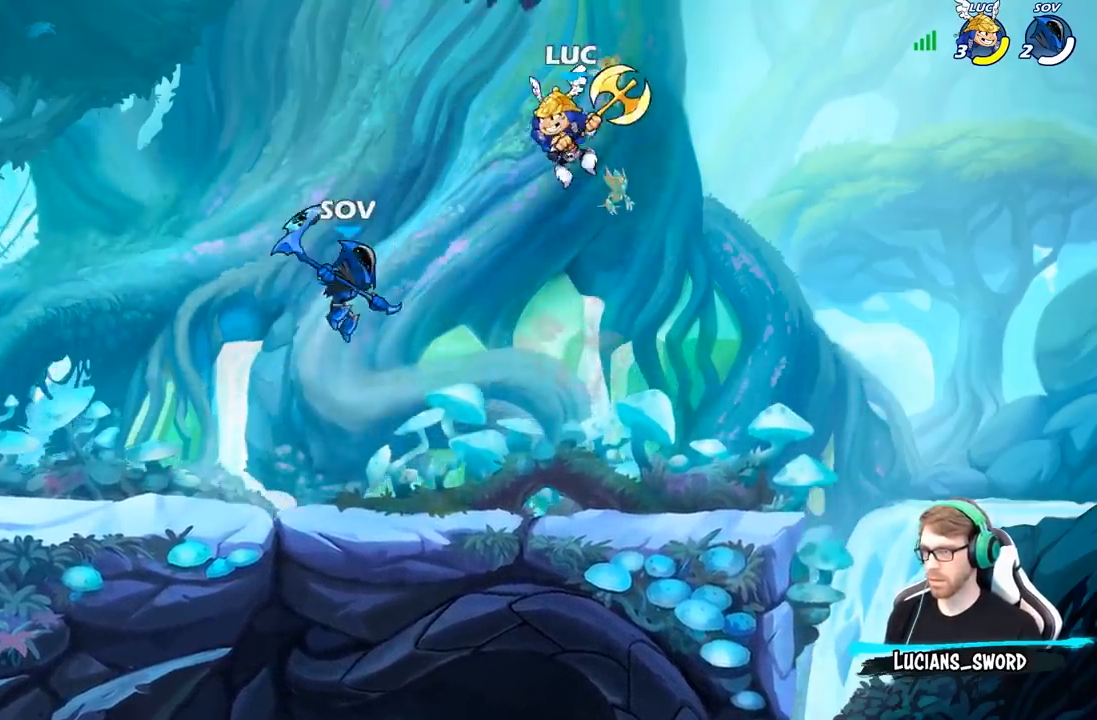
{"buttons": [], "left_stick": "down-right", "right_stick": "center", "events": [[67, "left_stick", "down-right"]]}
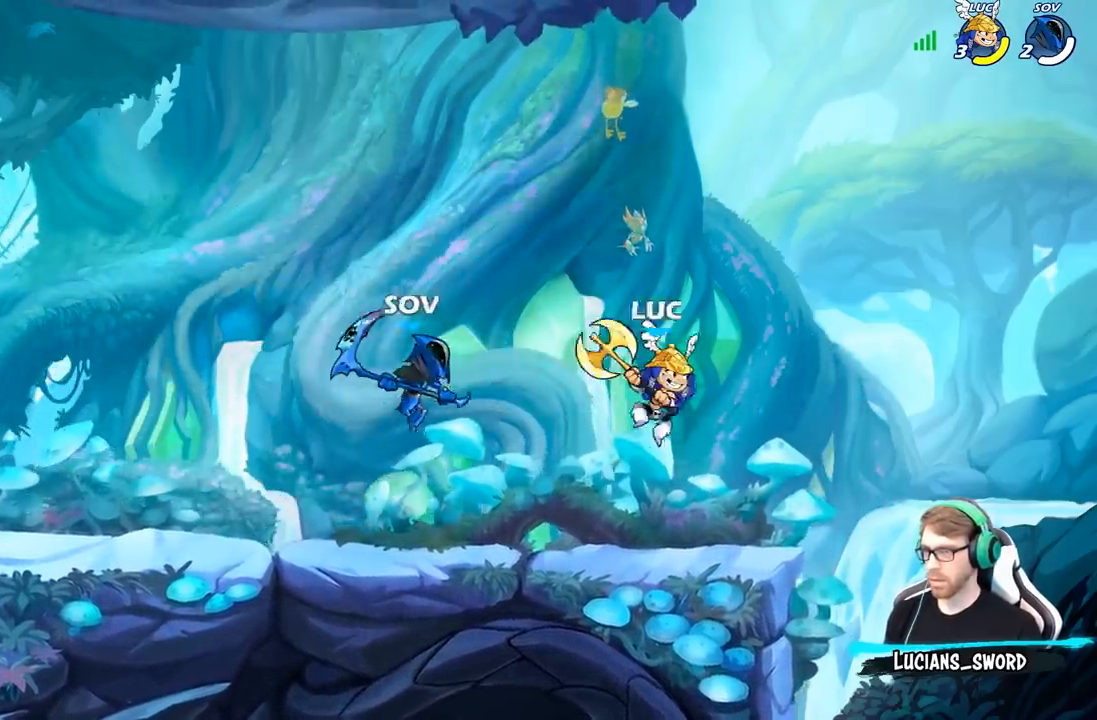
{"buttons": ["X"], "left_stick": "down-left", "right_stick": "center", "events": [[50, "left_stick", "up-left"], [283, "left_stick", "center"], [417, "left_stick", "down-left"], [500, "X", "down"]]}
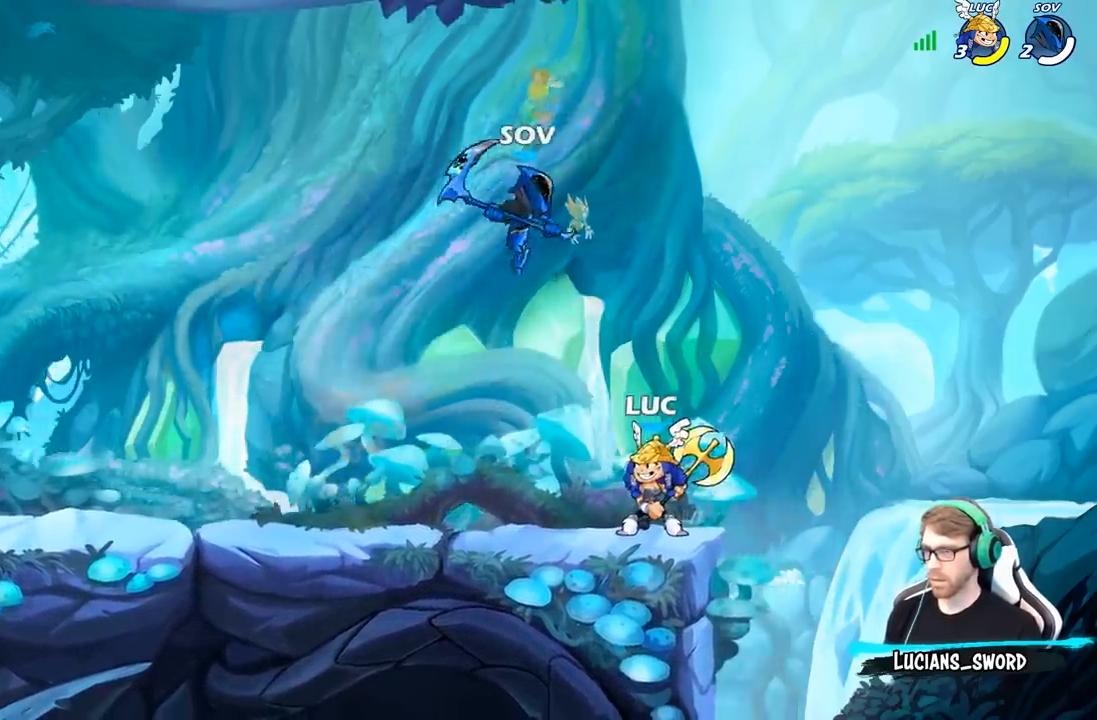
{"buttons": [], "left_stick": "center", "right_stick": "center", "events": [[83, "X", "up"], [117, "left_stick", "center"]]}
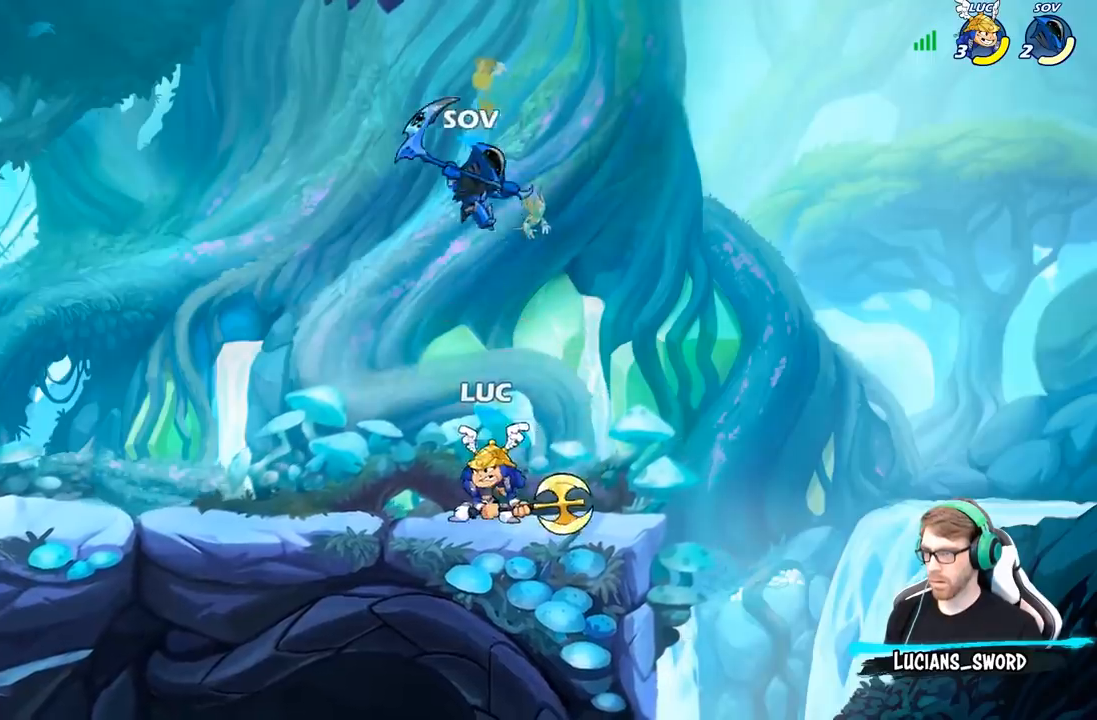
{"buttons": [], "left_stick": "left", "right_stick": "center", "events": [[33, "A", "down"], [50, "left_stick", "up"], [83, "X", "down"], [150, "A", "up"], [183, "X", "up"], [183, "left_stick", "up-left"], [450, "left_stick", "left"]]}
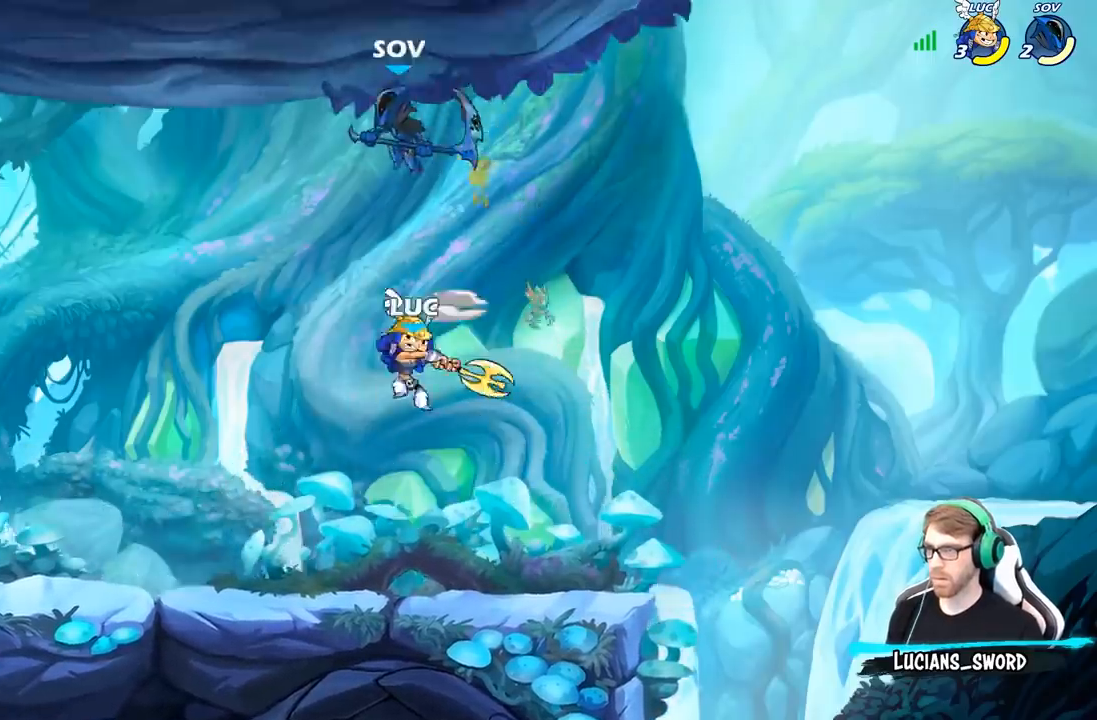
{"buttons": ["R2"], "left_stick": "center", "right_stick": "center", "events": [[267, "left_stick", "right"], [350, "left_stick", "center"], [433, "R2", "down"]]}
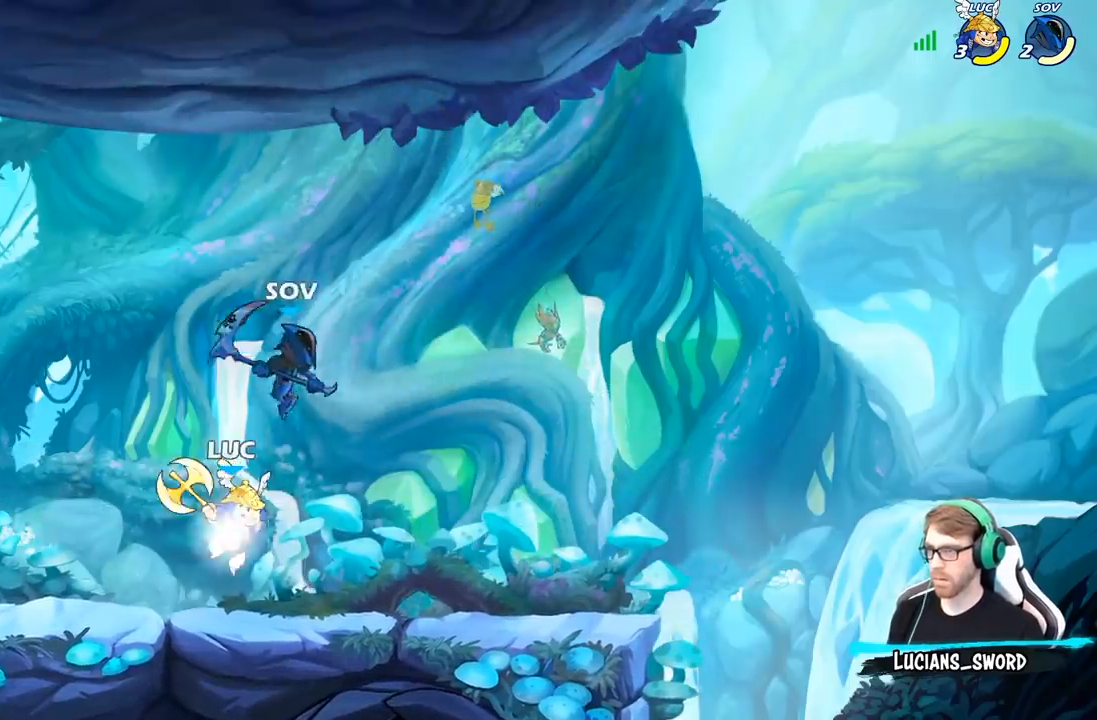
{"buttons": [], "left_stick": "center", "right_stick": "center", "events": [[117, "R2", "up"], [117, "X", "down"], [200, "X", "up"], [317, "X", "down"], [417, "X", "up"]]}
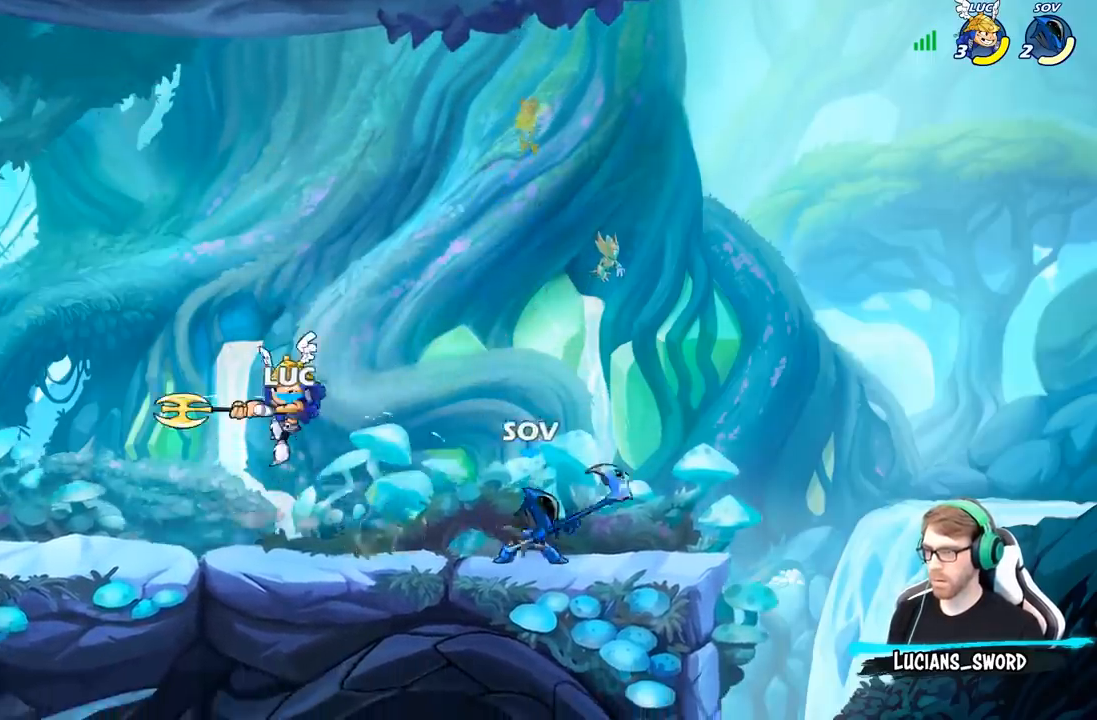
{"buttons": [], "left_stick": "up-right", "right_stick": "center", "events": [[117, "left_stick", "up-left"], [283, "A", "down"], [350, "left_stick", "up-right"], [467, "A", "up"]]}
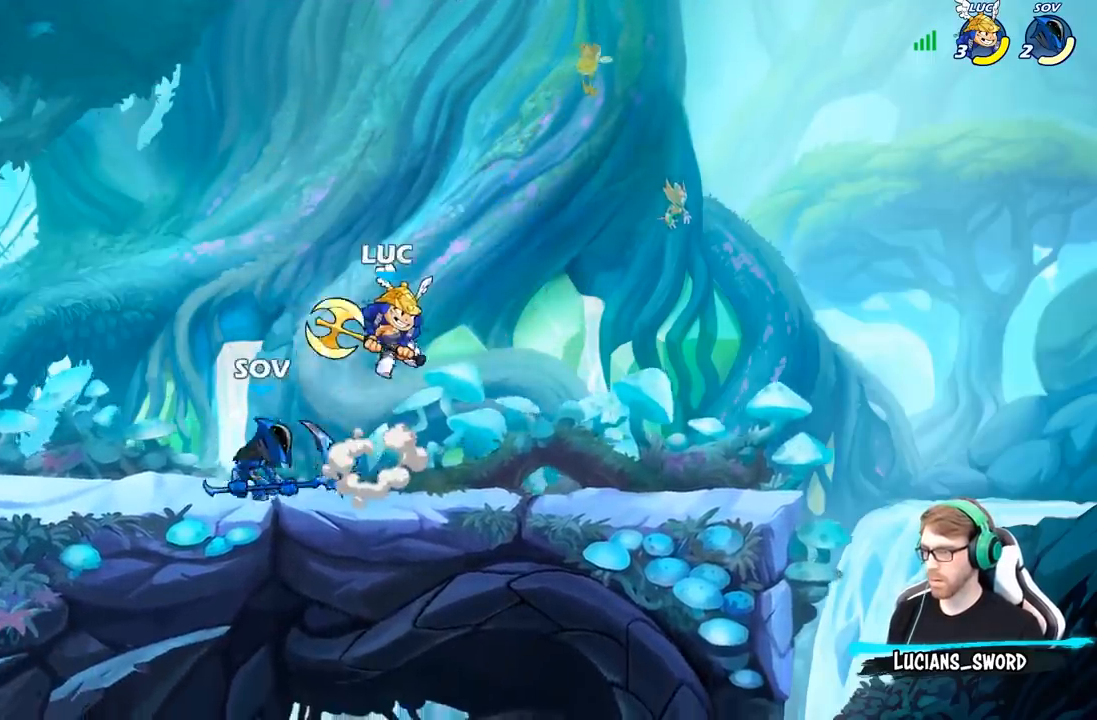
{"buttons": [], "left_stick": "right", "right_stick": "center", "events": [[33, "left_stick", "up-left"], [117, "left_stick", "left"], [300, "left_stick", "up-right"], [500, "left_stick", "right"]]}
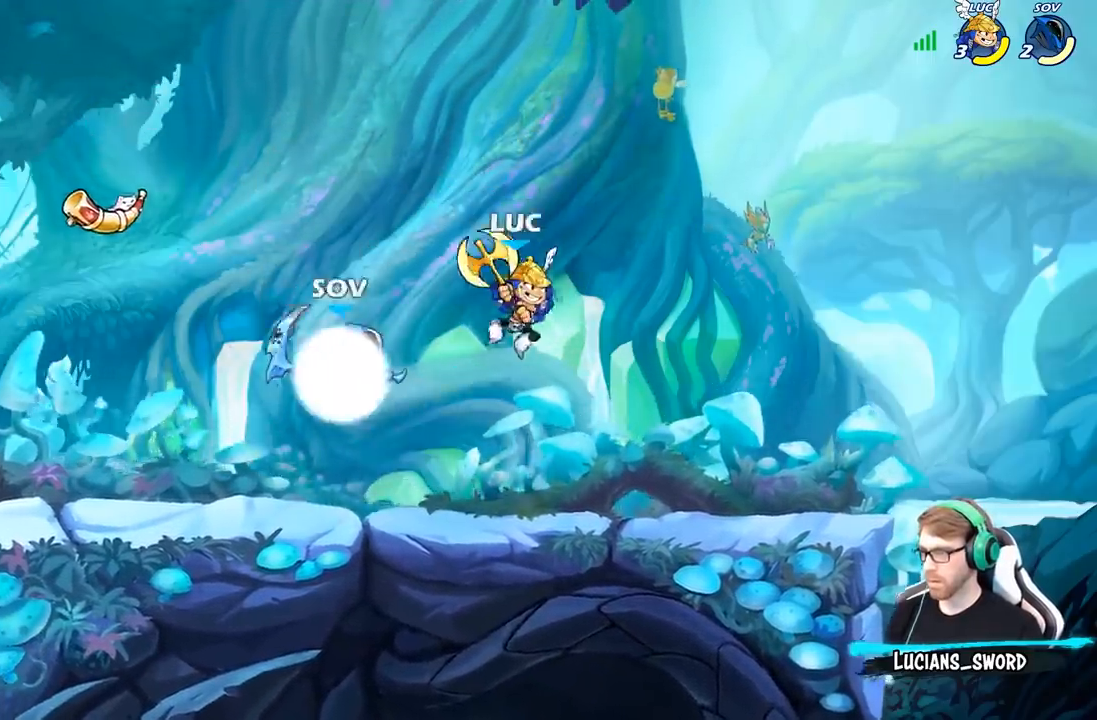
{"buttons": [], "left_stick": "center", "right_stick": "center", "events": [[233, "left_stick", "left"], [300, "left_stick", "down-left"], [350, "X", "down"], [433, "X", "up"], [433, "left_stick", "center"]]}
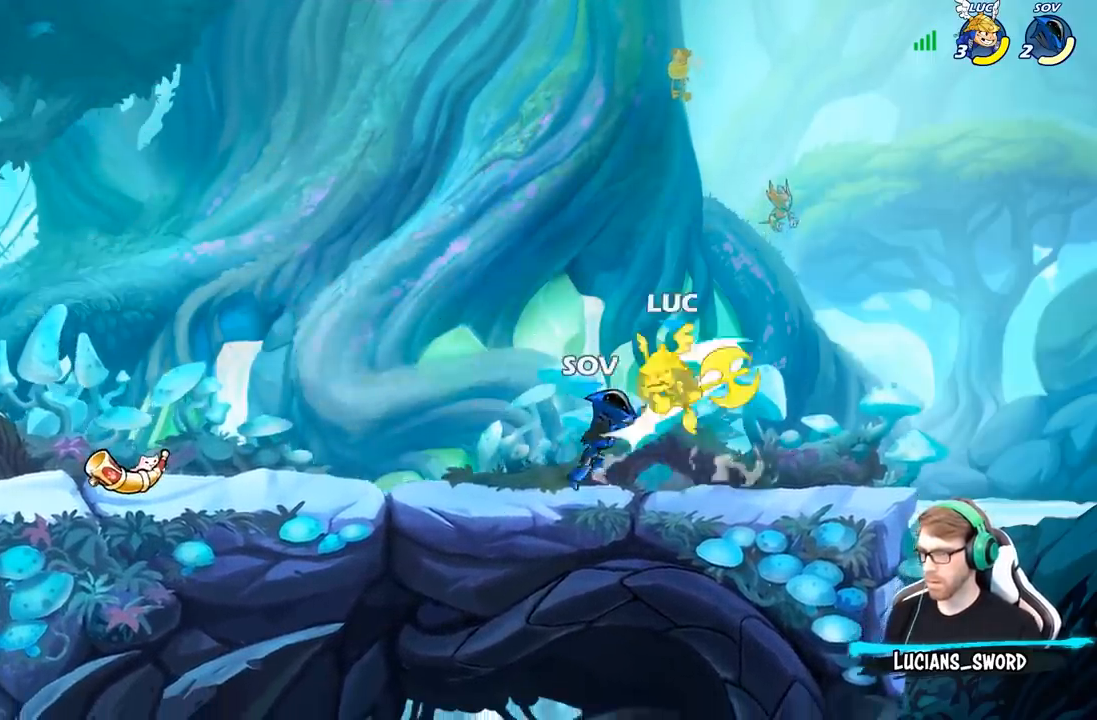
{"buttons": [], "left_stick": "up-left", "right_stick": "center", "events": [[417, "left_stick", "up-left"]]}
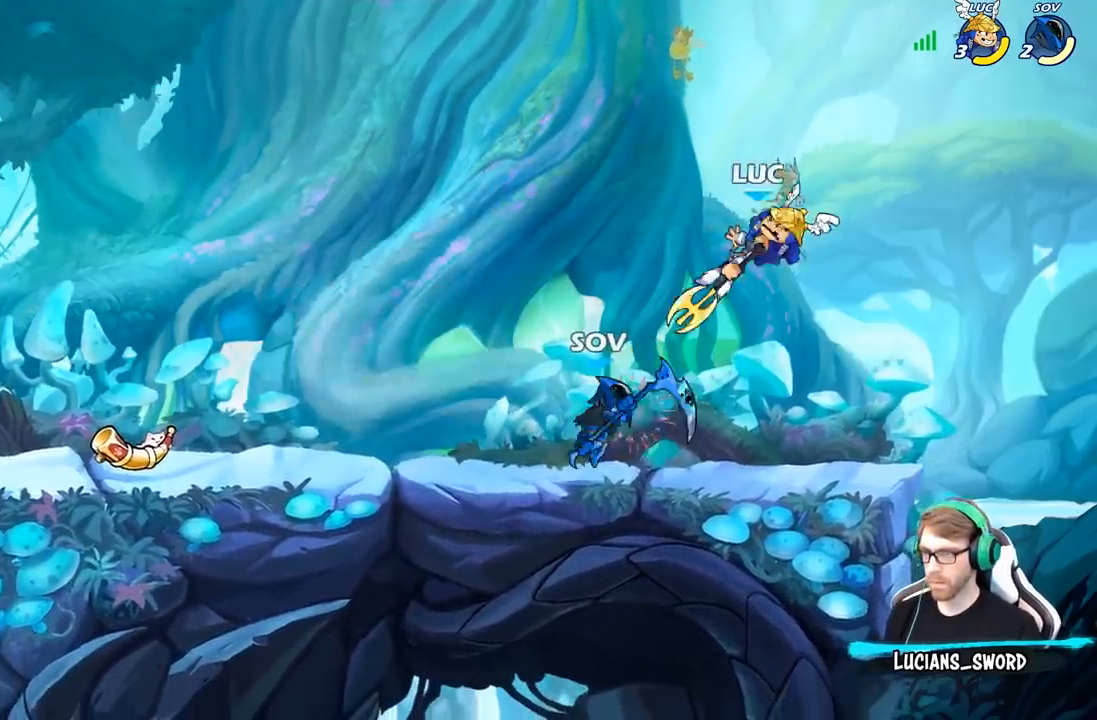
{"buttons": ["A"], "left_stick": "up-left", "right_stick": "center", "events": [[133, "A", "down"], [233, "R2", "down"], [300, "A", "up"], [383, "R2", "up"], [500, "A", "down"]]}
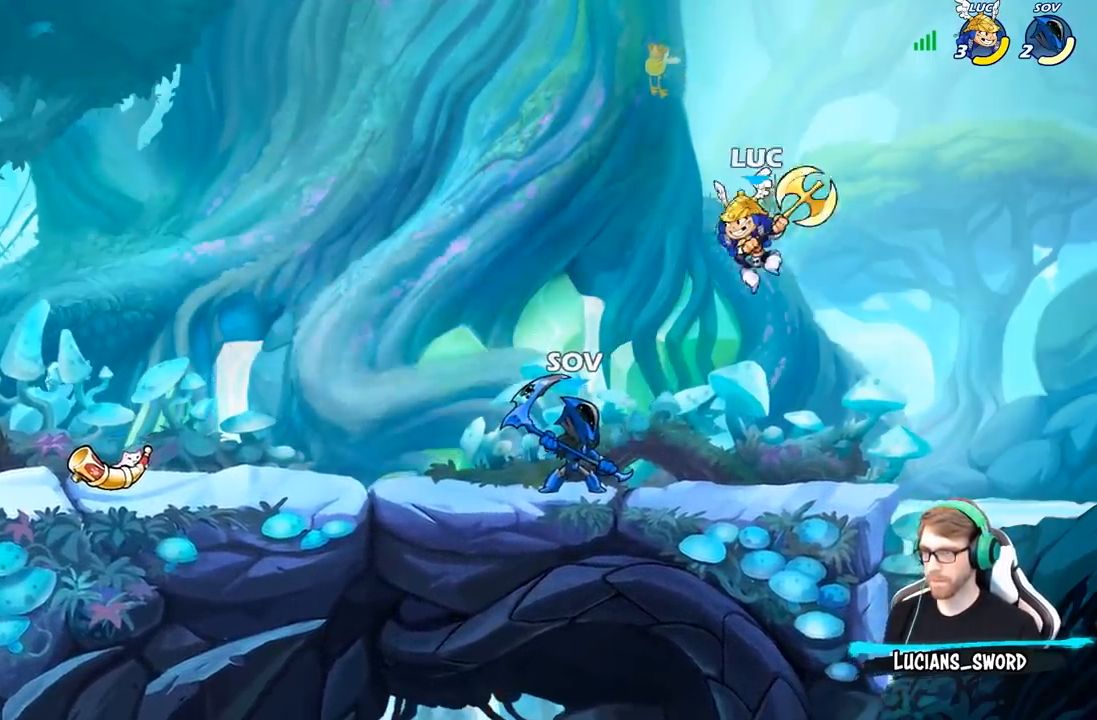
{"buttons": [], "left_stick": "down-right", "right_stick": "center", "events": [[17, "left_stick", "up"], [150, "A", "up"], [250, "left_stick", "down-right"]]}
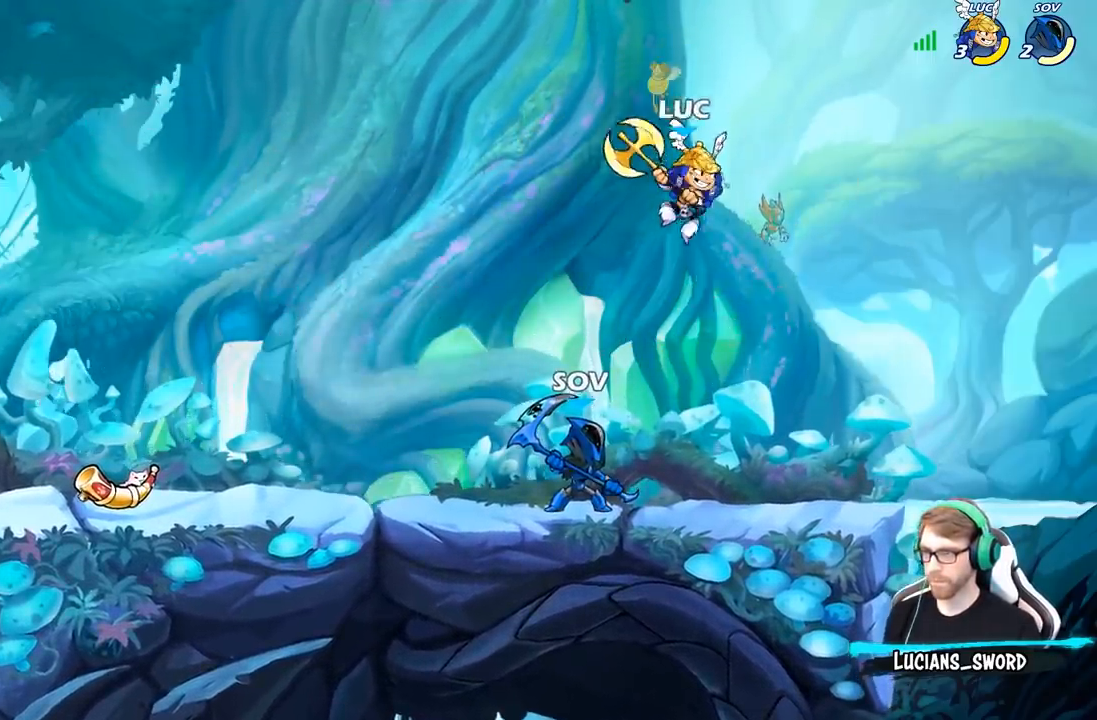
{"buttons": [], "left_stick": "center", "right_stick": "center", "events": [[233, "left_stick", "down-left"], [283, "left_stick", "left"], [317, "X", "down"], [400, "X", "up"], [467, "left_stick", "center"]]}
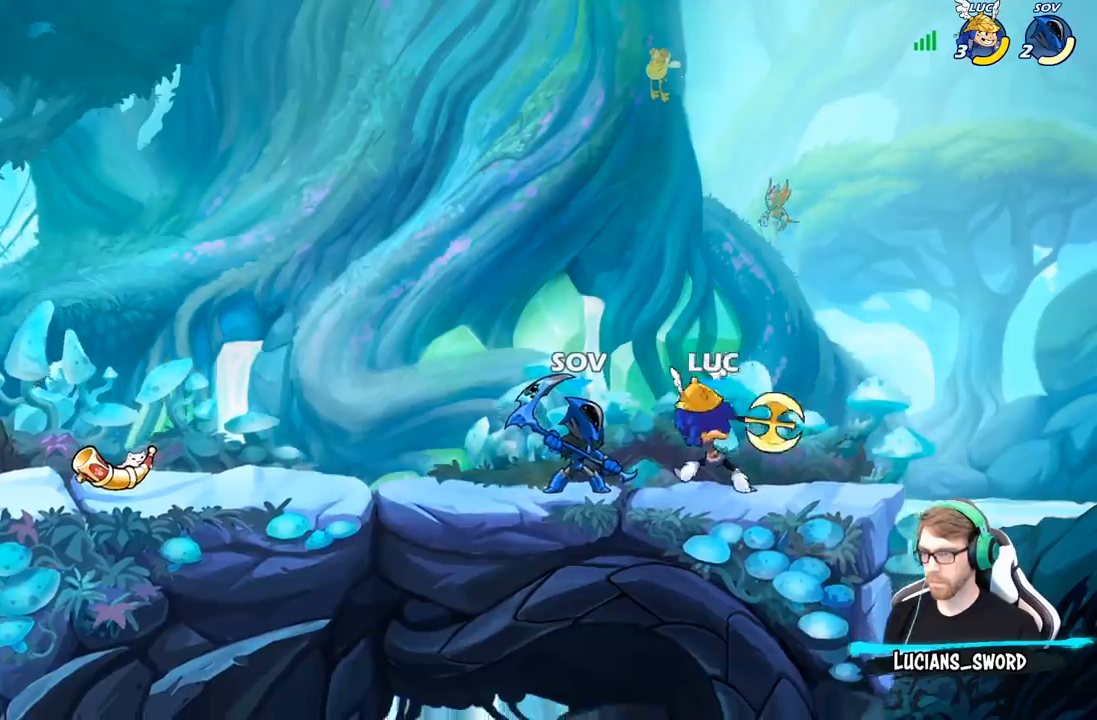
{"buttons": [], "left_stick": "left", "right_stick": "center", "events": [[267, "A", "down"], [283, "left_stick", "up-left"], [317, "X", "down"], [350, "A", "up"], [350, "X", "up"], [450, "left_stick", "left"]]}
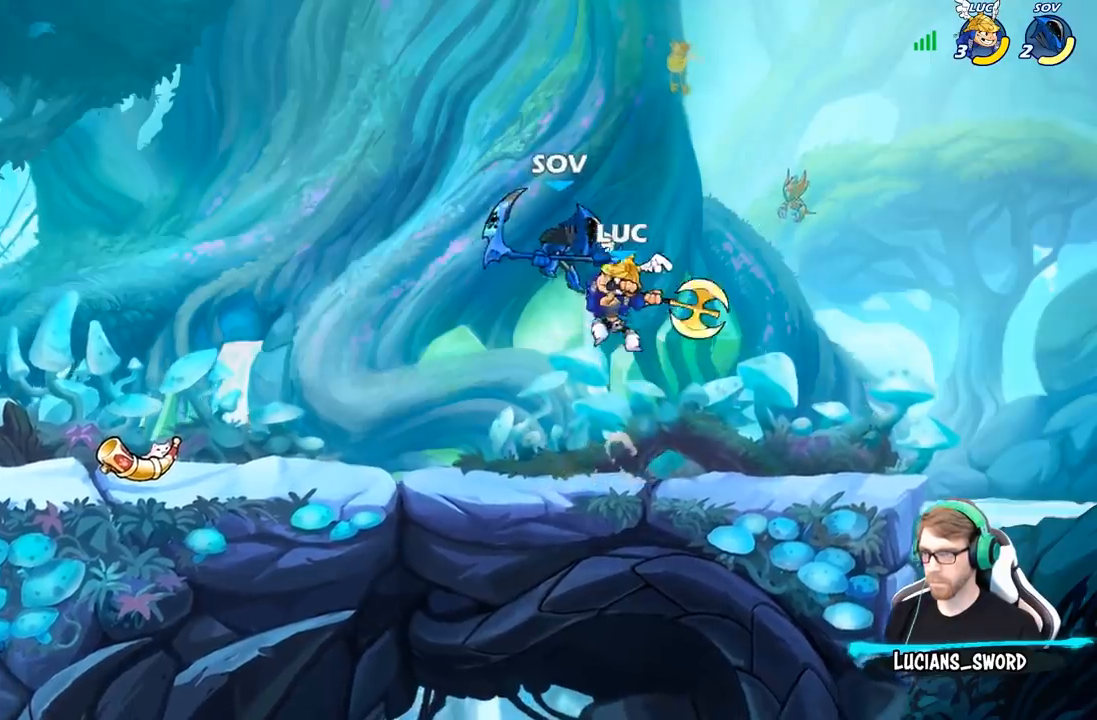
{"buttons": ["B", "R2"], "left_stick": "center", "right_stick": "center", "events": [[250, "left_stick", "center"], [383, "left_stick", "right"], [450, "R2", "down"], [450, "left_stick", "center"], [483, "B", "down"]]}
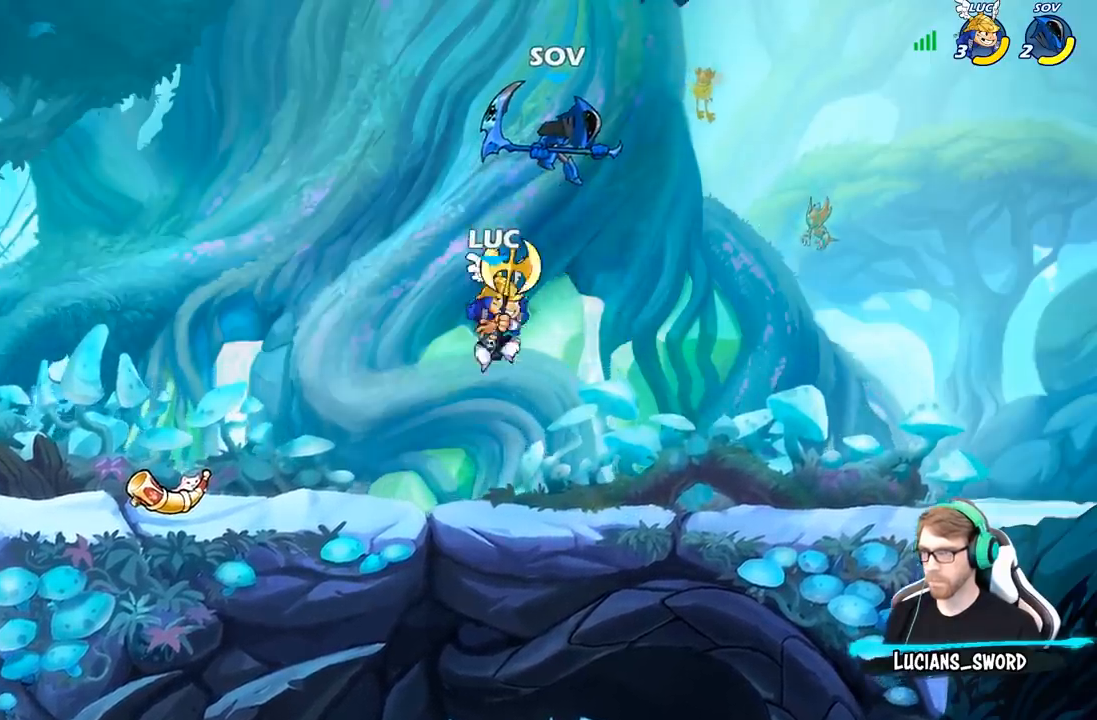
{"buttons": [], "left_stick": "center", "right_stick": "center", "events": [[67, "R2", "up"], [100, "B", "up"]]}
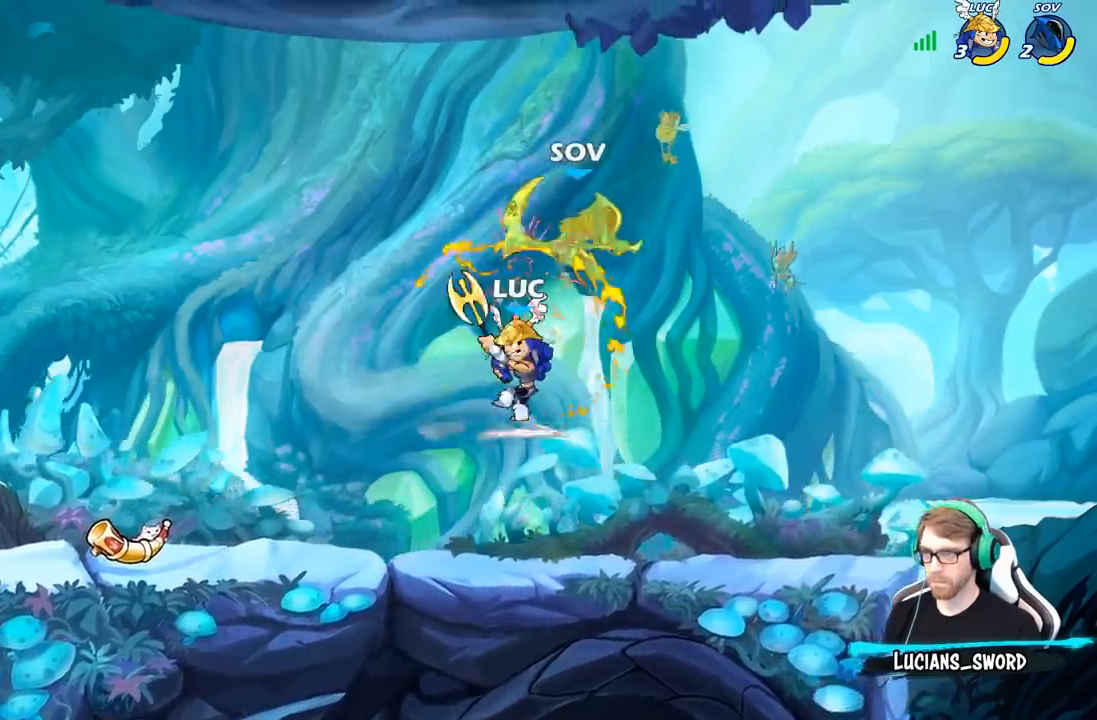
{"buttons": [], "left_stick": "center", "right_stick": "center", "events": []}
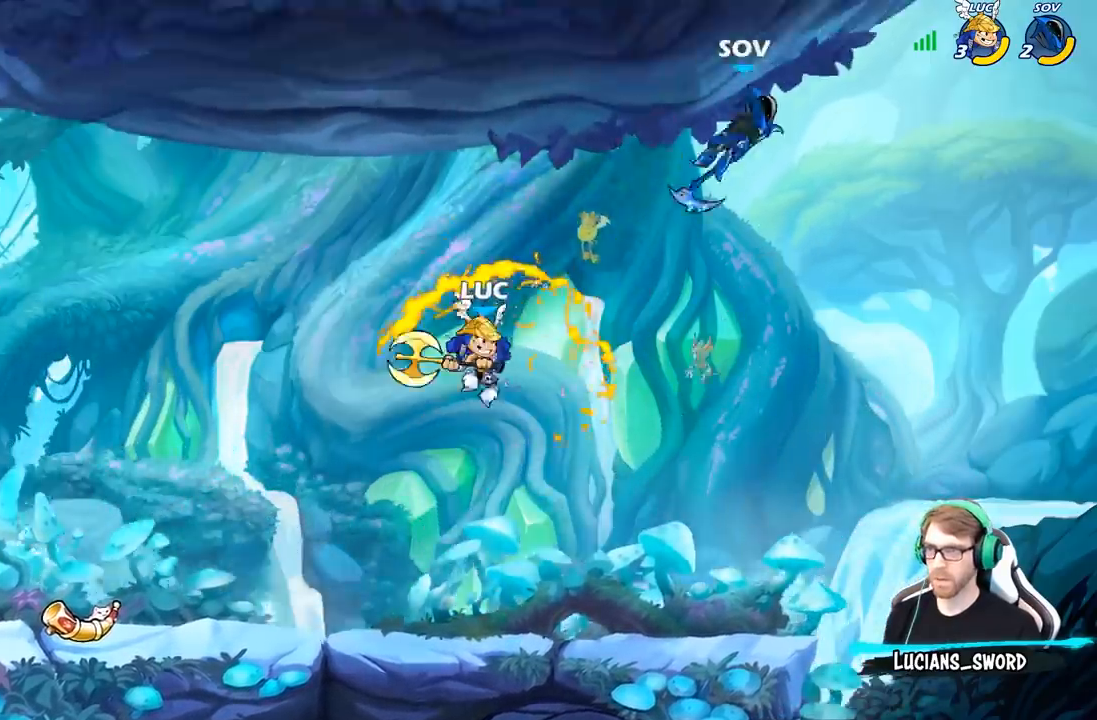
{"buttons": [], "left_stick": "center", "right_stick": "center", "events": []}
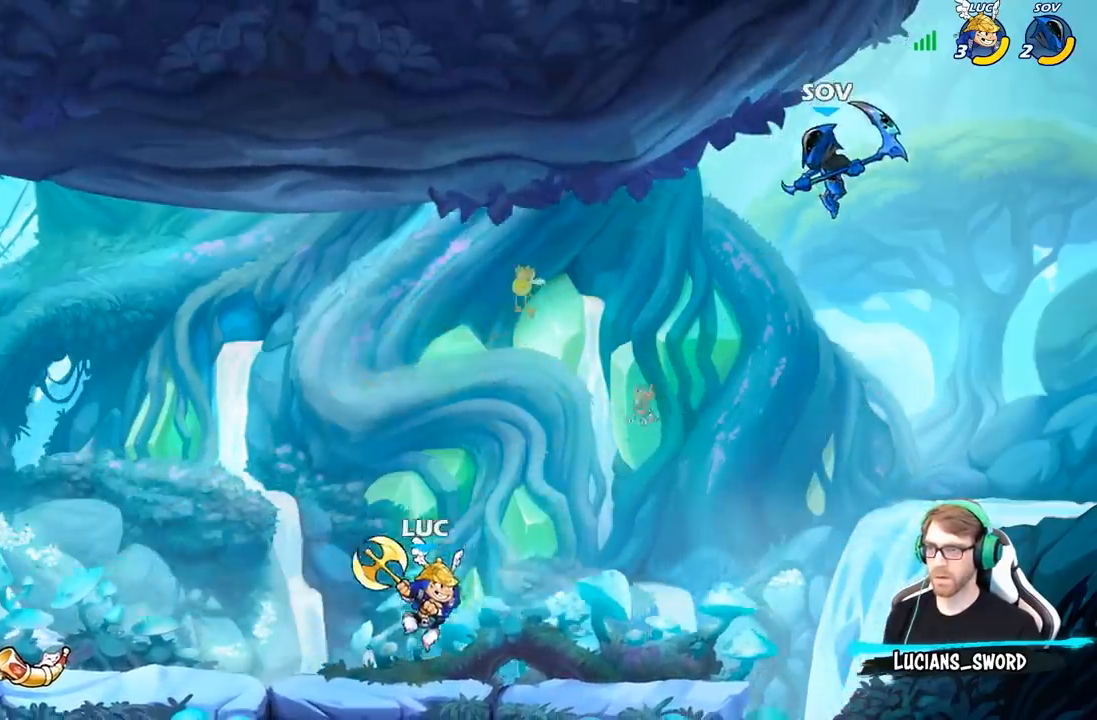
{"buttons": ["R2"], "left_stick": "up-left", "right_stick": "center", "events": [[150, "left_stick", "right"], [267, "R2", "down"], [383, "left_stick", "up-left"], [400, "R2", "up"], [467, "R2", "down"]]}
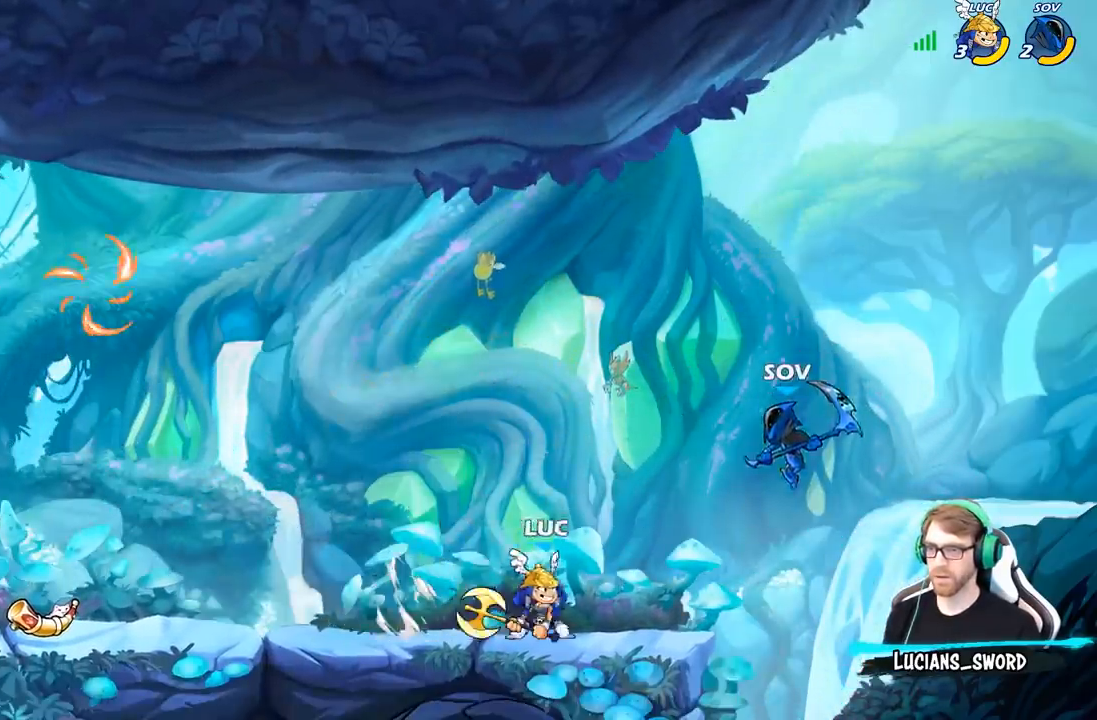
{"buttons": [], "left_stick": "center", "right_stick": "center", "events": [[167, "R2", "up"], [200, "left_stick", "center"]]}
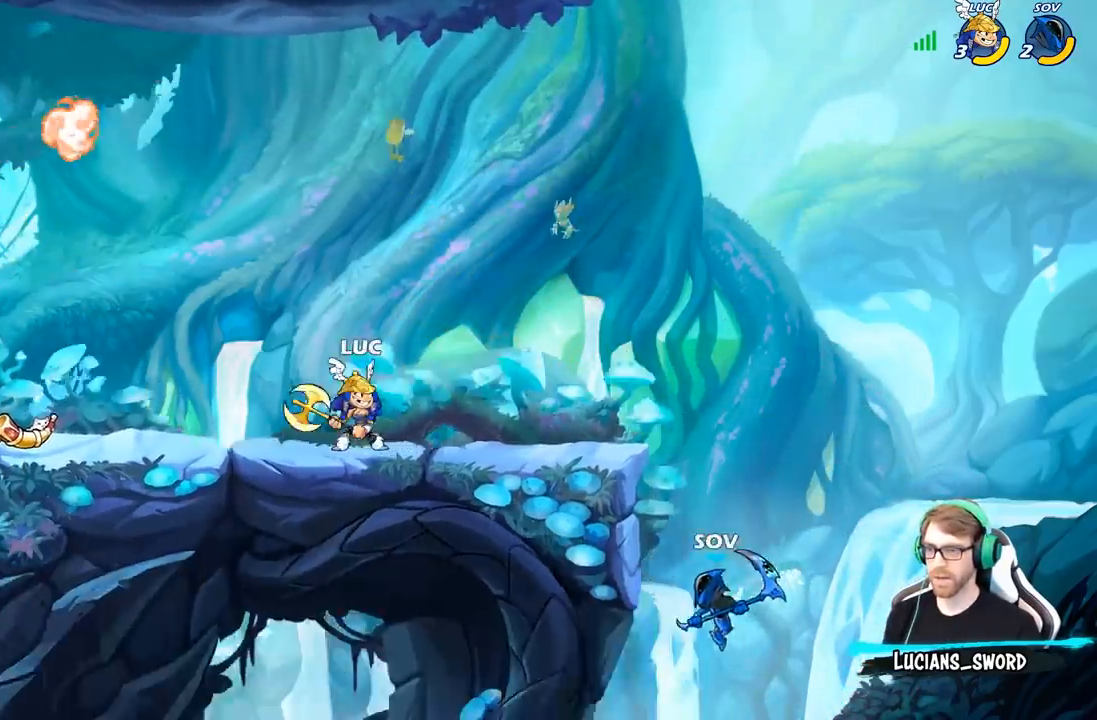
{"buttons": [], "left_stick": "center", "right_stick": "center", "events": []}
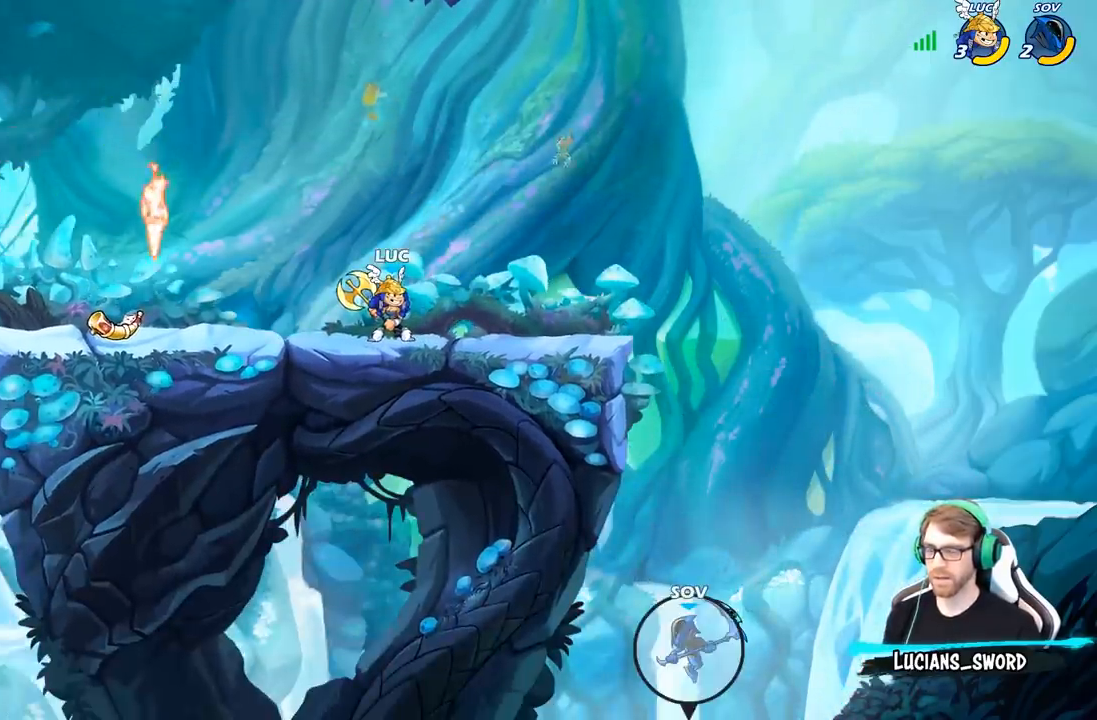
{"buttons": [], "left_stick": "right", "right_stick": "center", "events": [[433, "left_stick", "right"]]}